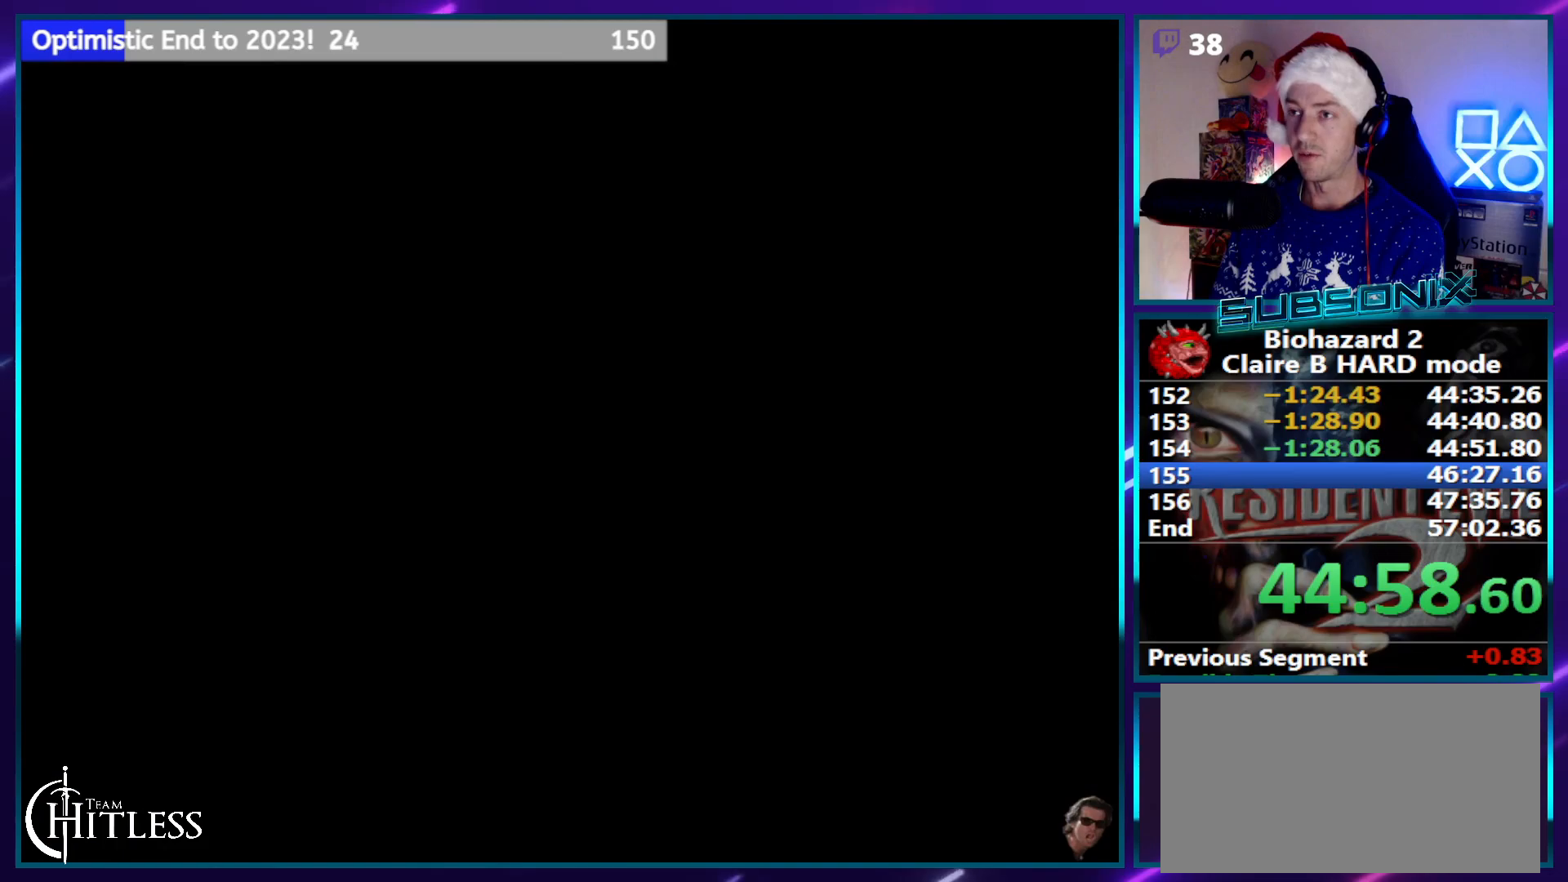
Gameplay with a controller (PlayStation layout); each line is a JSON object with the inputs held at the frame after it. "events" lists button and stick changes between this image and that frame as [ms after this image, input, new state], when the widget could be followed in between. Not read: DPAD_DOWN DPAD_UP HOME L3 R1 R3.
{"buttons": ["SQUARE", "DPAD_RIGHT"], "left_stick": "center", "right_stick": "center", "events": []}
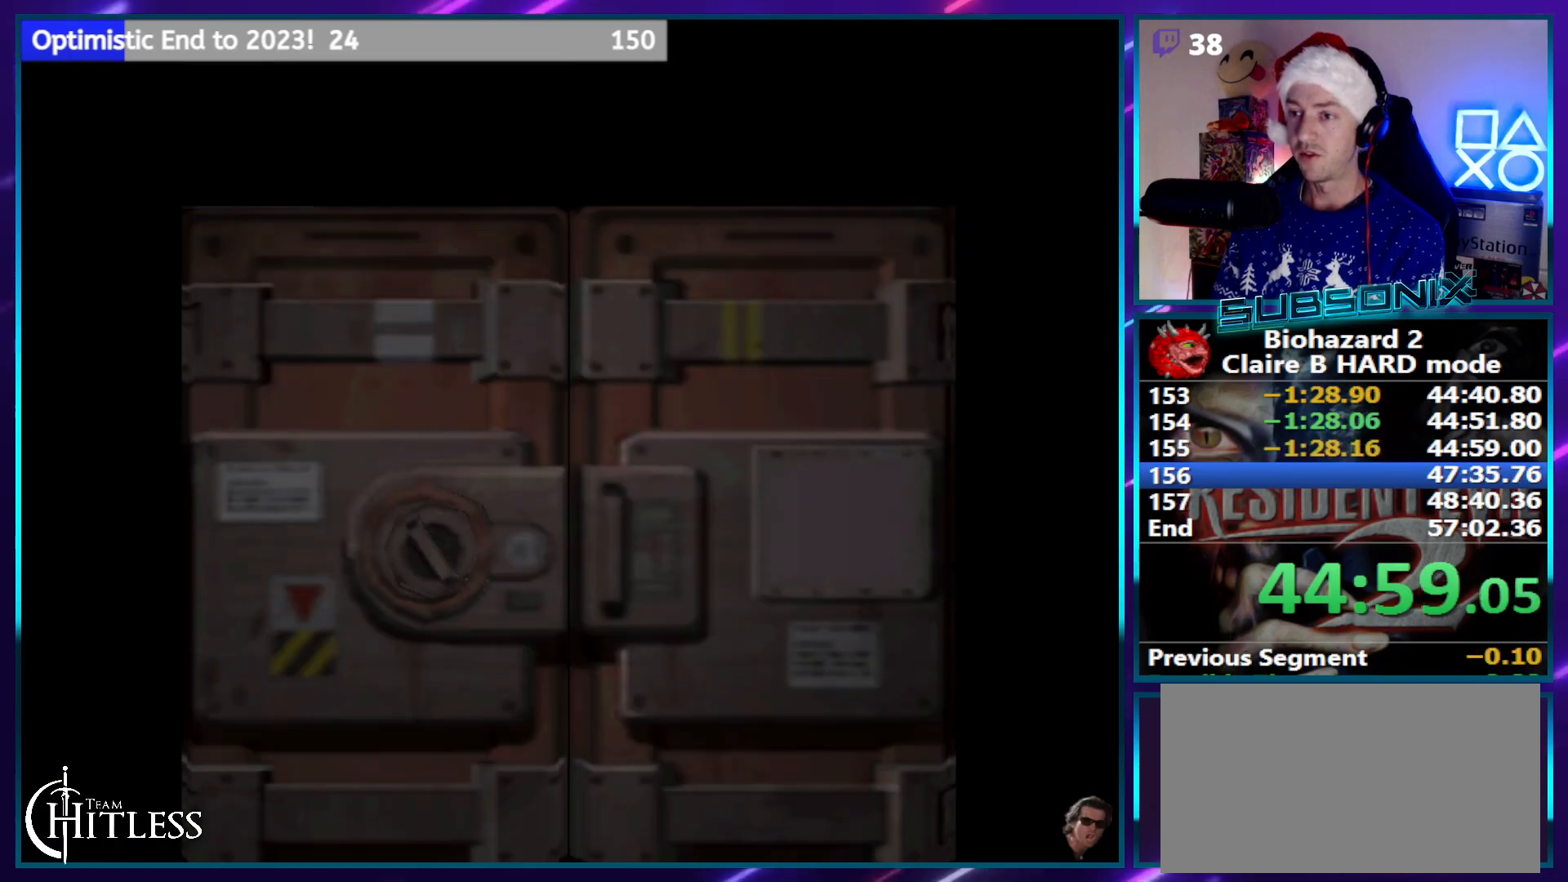
{"buttons": ["SQUARE", "DPAD_RIGHT"], "left_stick": "center", "right_stick": "center", "events": []}
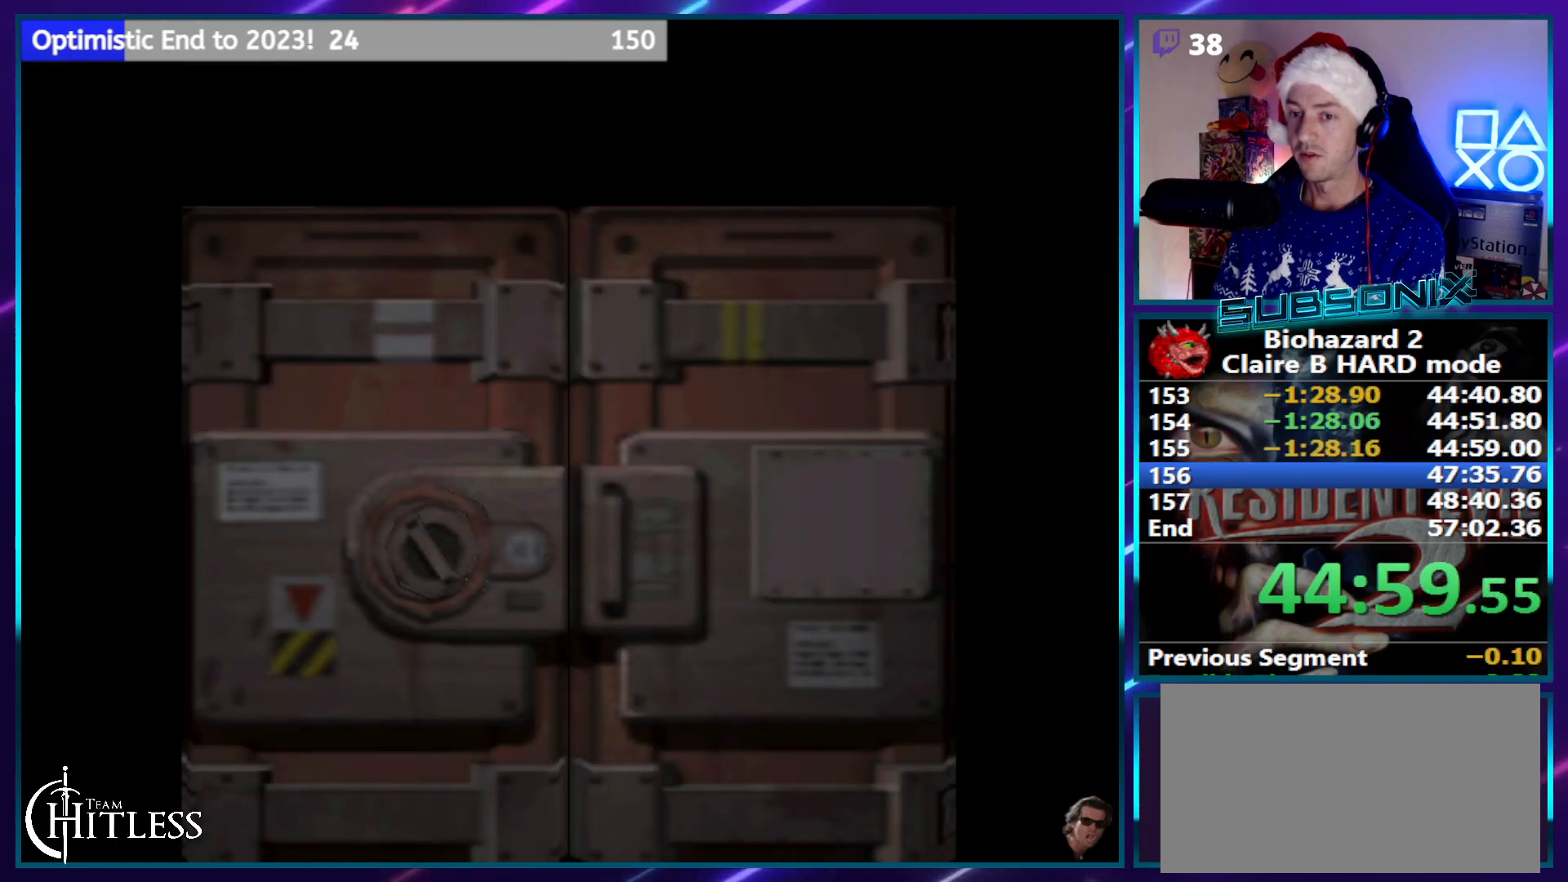
{"buttons": ["SQUARE", "DPAD_RIGHT"], "left_stick": "center", "right_stick": "center", "events": []}
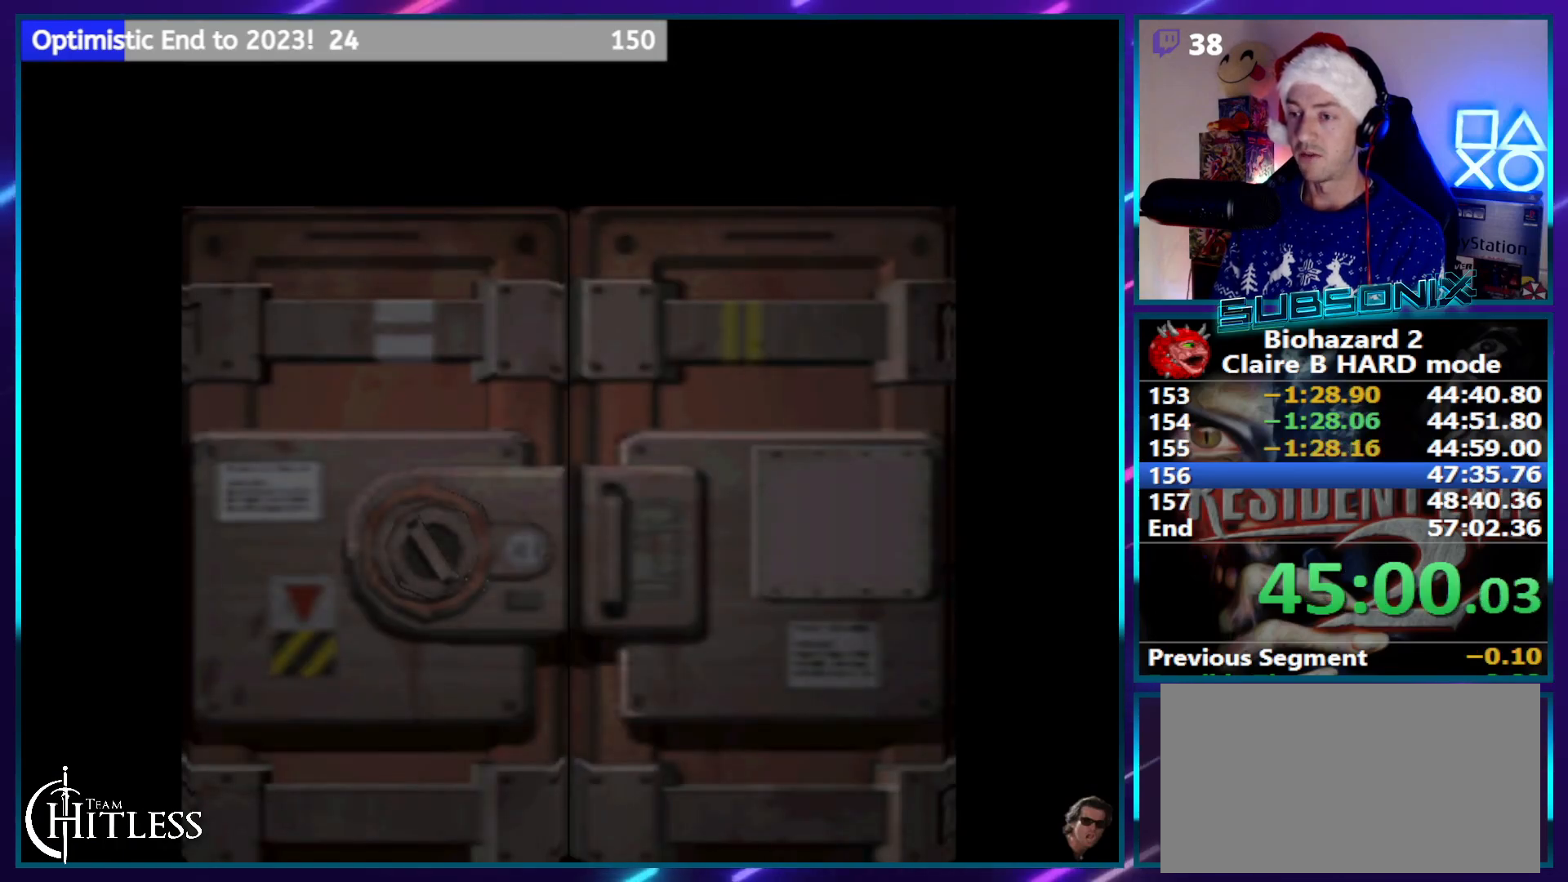
{"buttons": ["CROSS", "SQUARE", "DPAD_RIGHT"], "left_stick": "center", "right_stick": "center", "events": [[467, "CROSS", "down"]]}
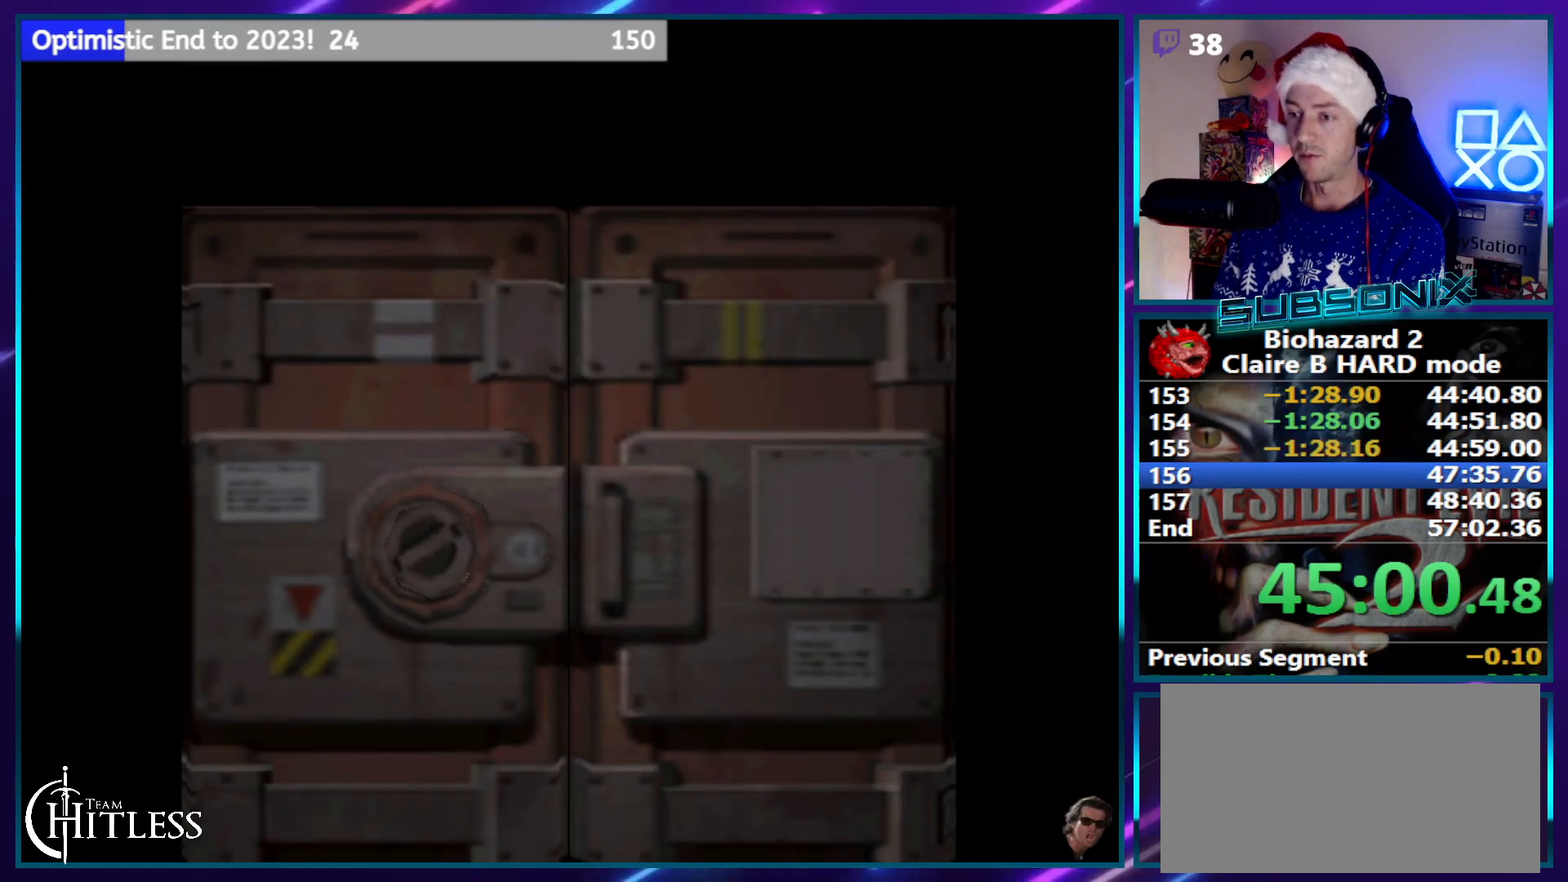
{"buttons": ["SQUARE", "DPAD_RIGHT"], "left_stick": "center", "right_stick": "center", "events": [[117, "CROSS", "up"]]}
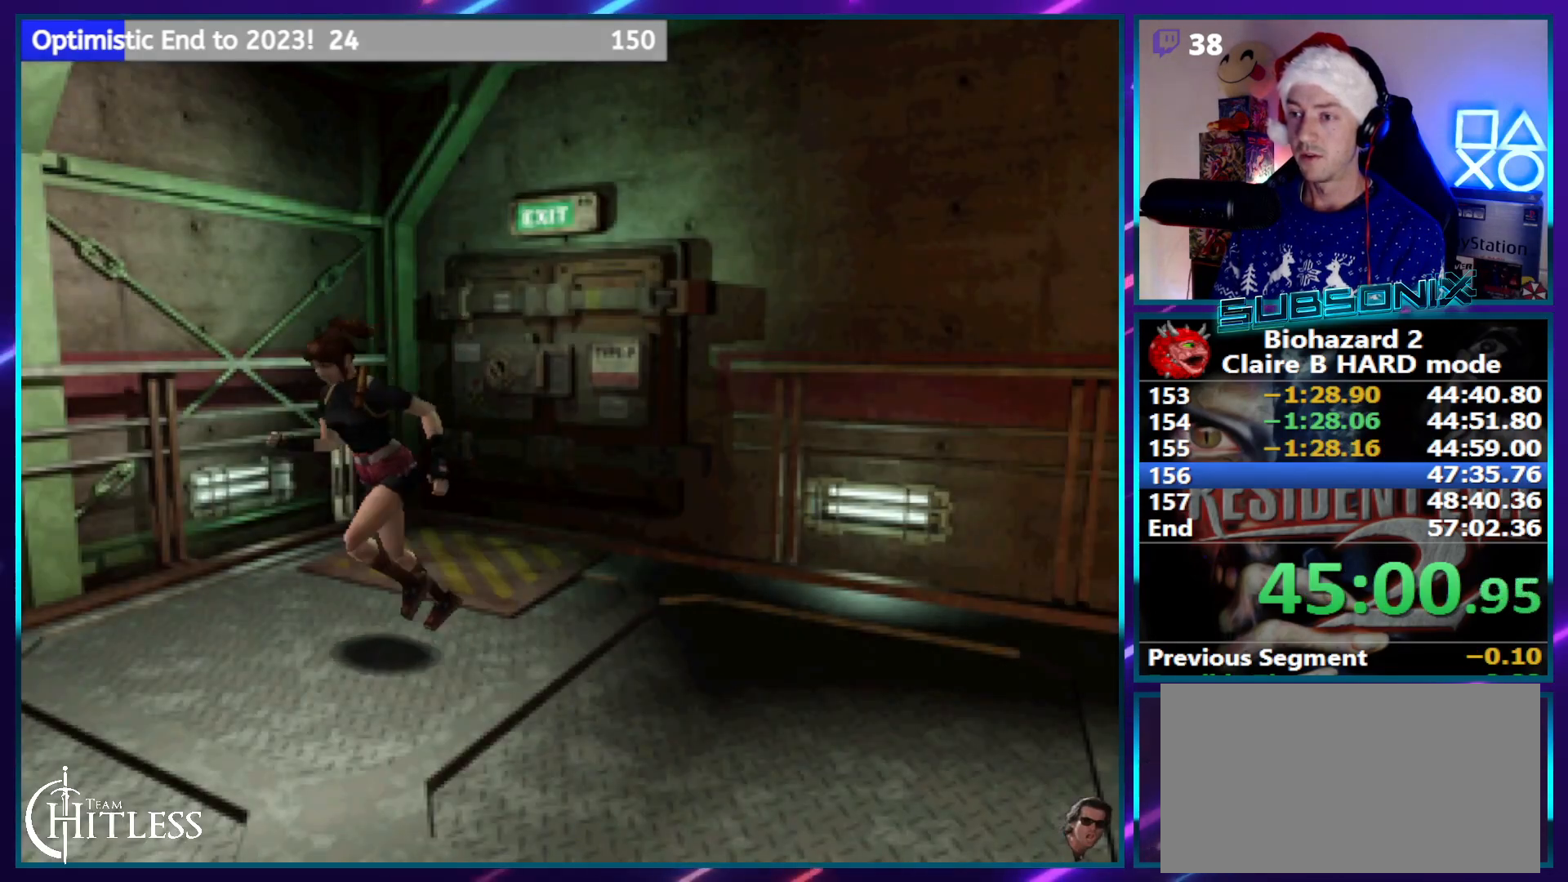
{"buttons": ["SQUARE"], "left_stick": "center", "right_stick": "center", "events": [[167, "DPAD_RIGHT", "up"]]}
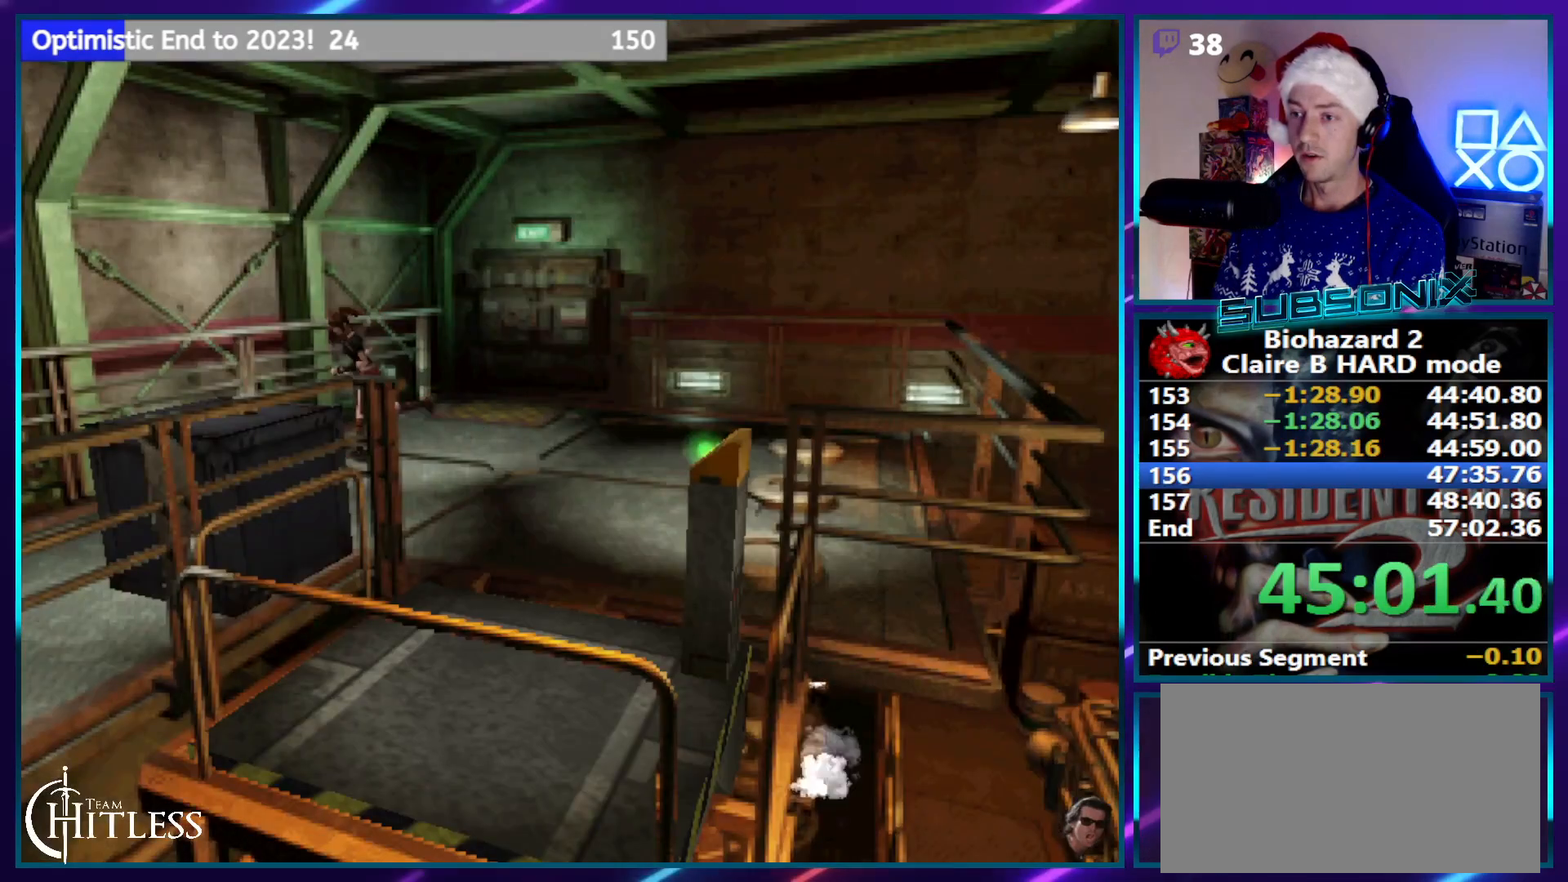
{"buttons": ["SQUARE"], "left_stick": "center", "right_stick": "center", "events": [[217, "DPAD_LEFT", "down"], [400, "DPAD_LEFT", "up"]]}
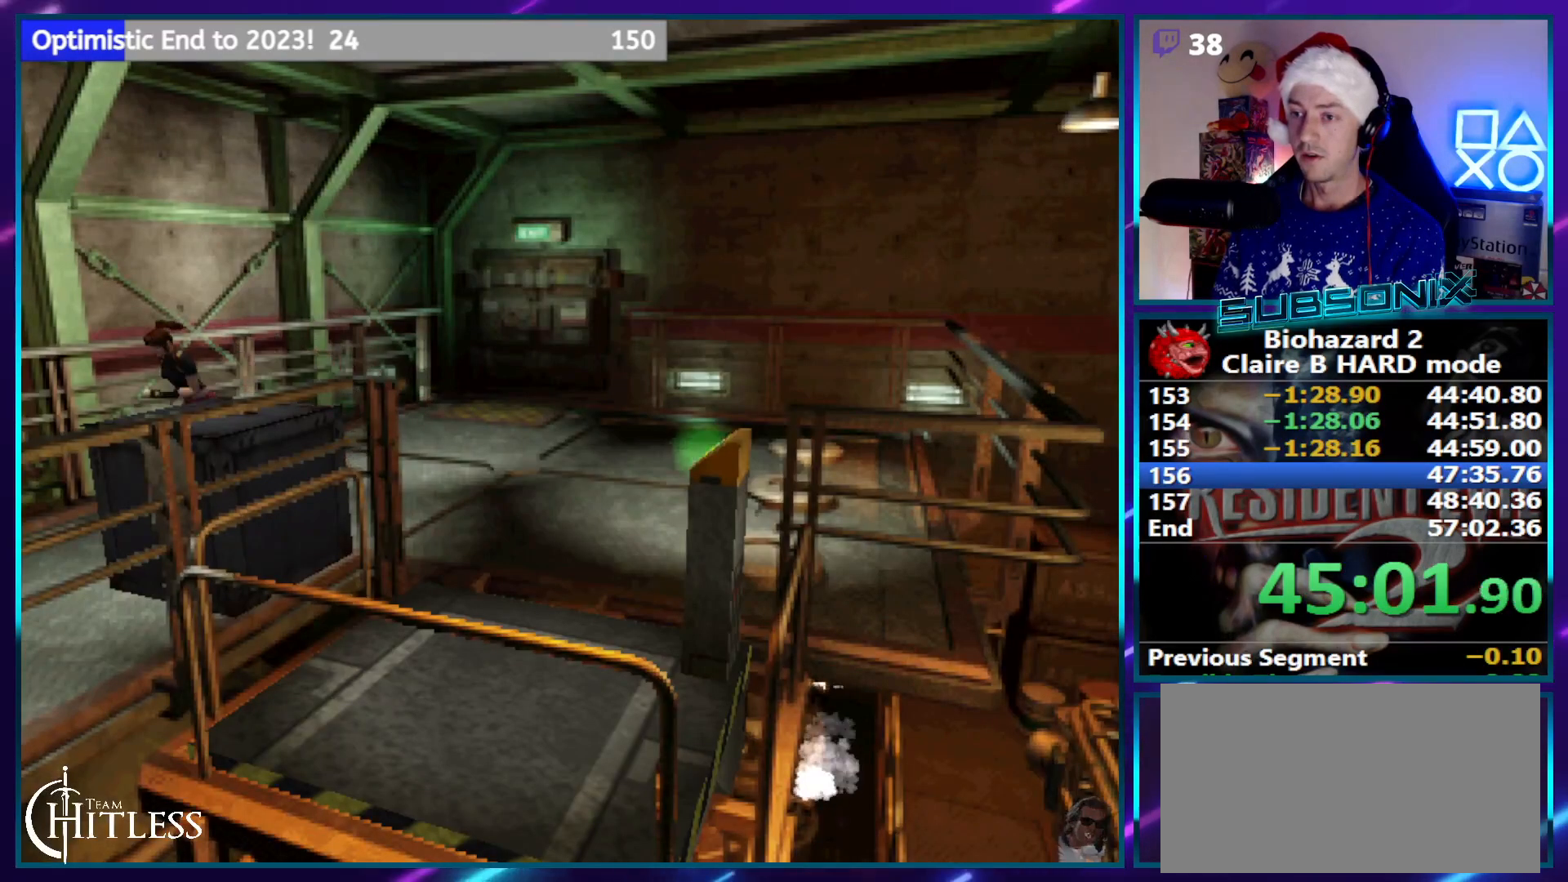
{"buttons": ["SQUARE", "DPAD_LEFT"], "left_stick": "center", "right_stick": "center", "events": [[350, "DPAD_LEFT", "down"]]}
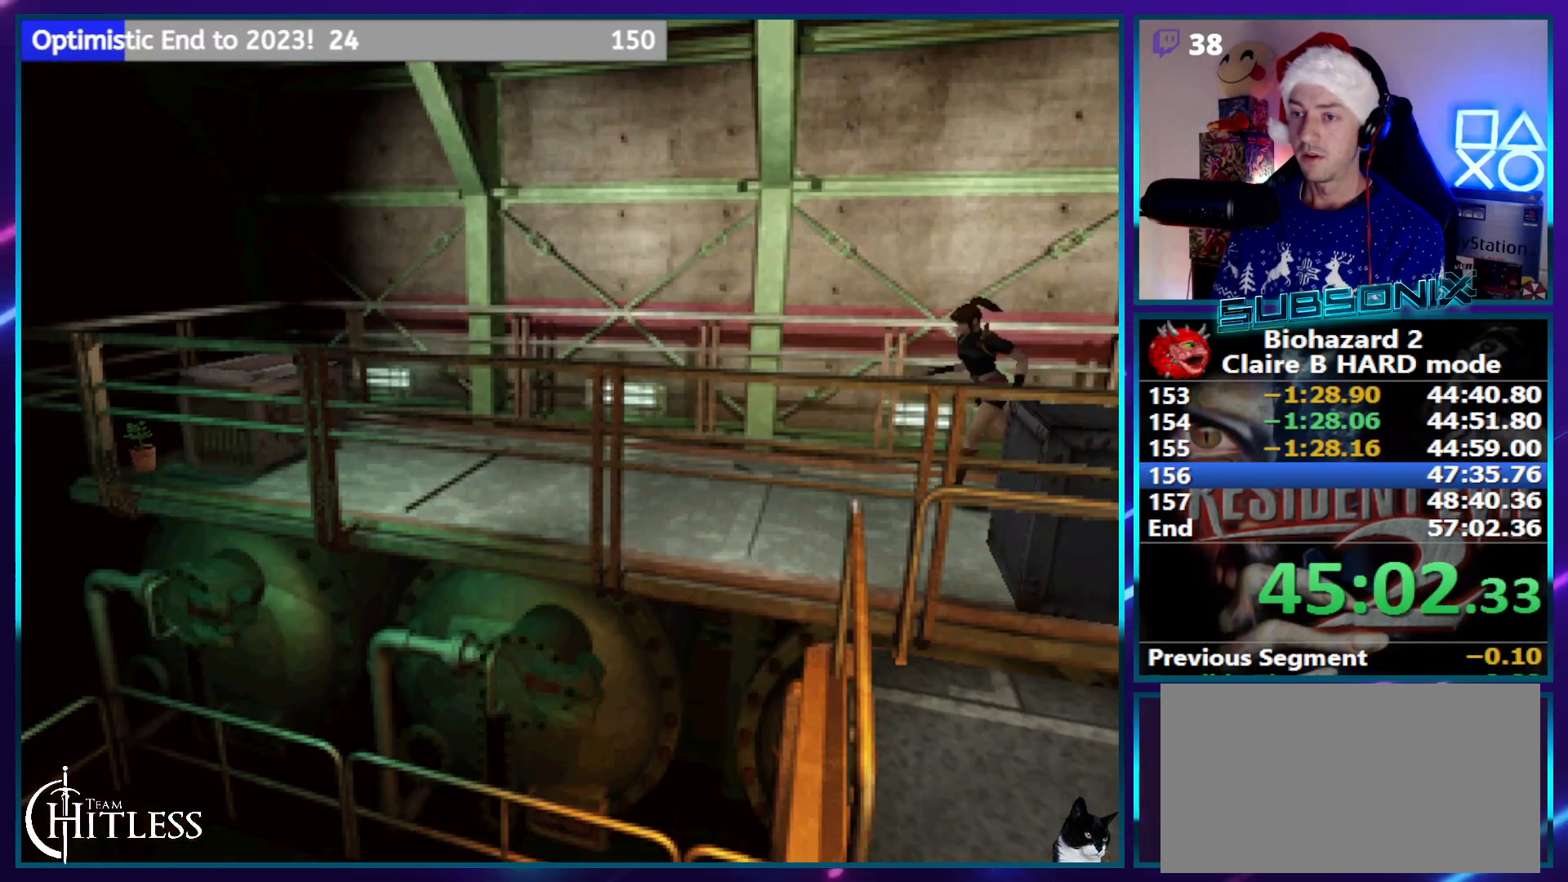
{"buttons": ["SQUARE", "DPAD_LEFT"], "left_stick": "center", "right_stick": "center", "events": []}
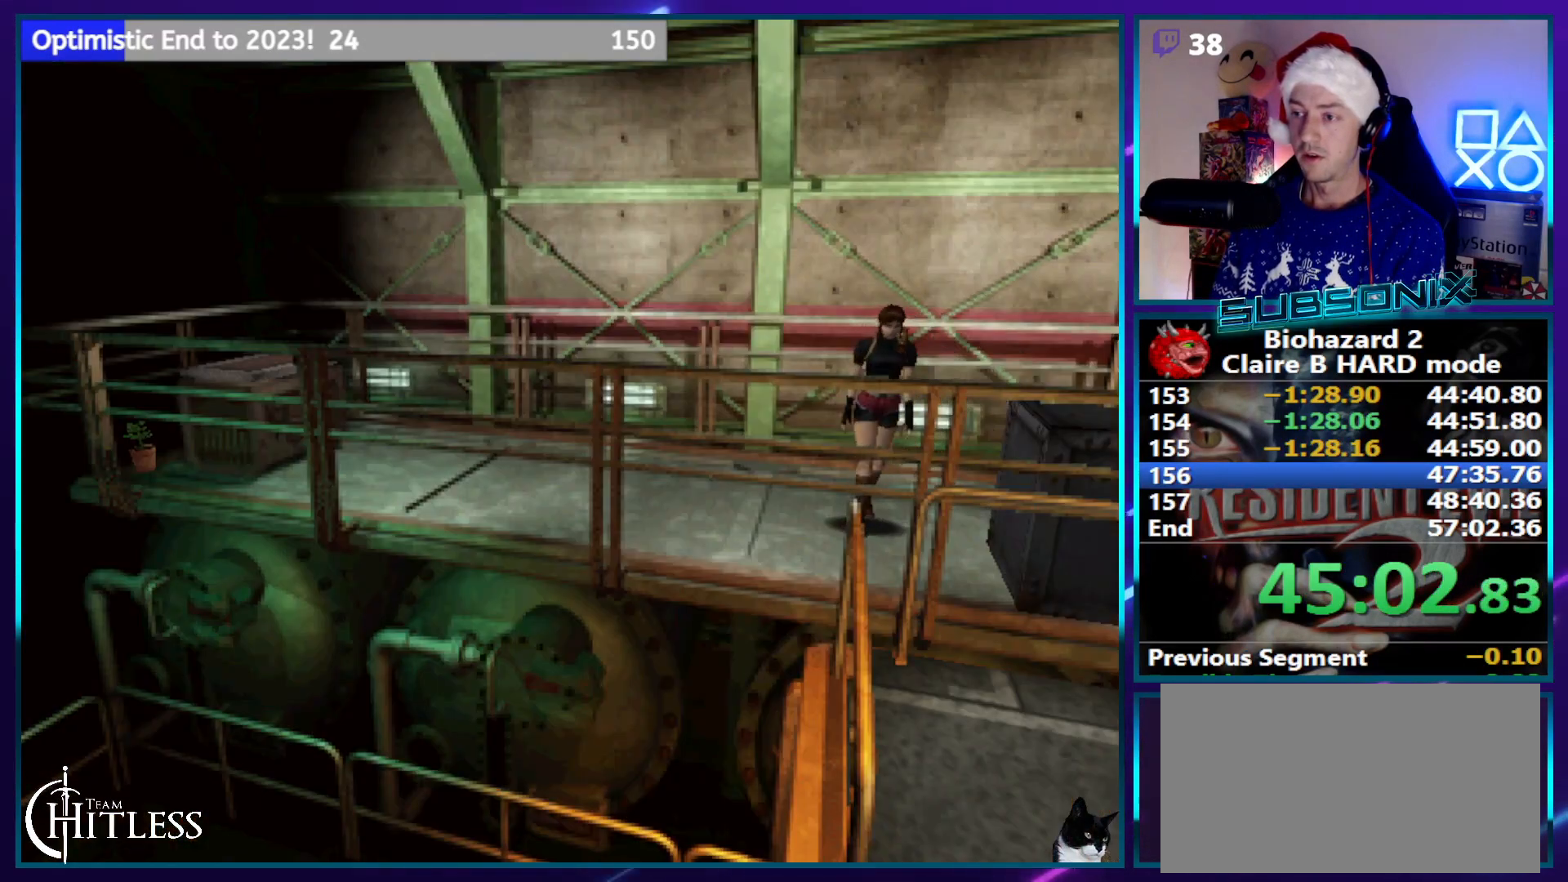
{"buttons": [], "left_stick": "center", "right_stick": "center", "events": [[350, "SQUARE", "up"], [467, "DPAD_LEFT", "up"]]}
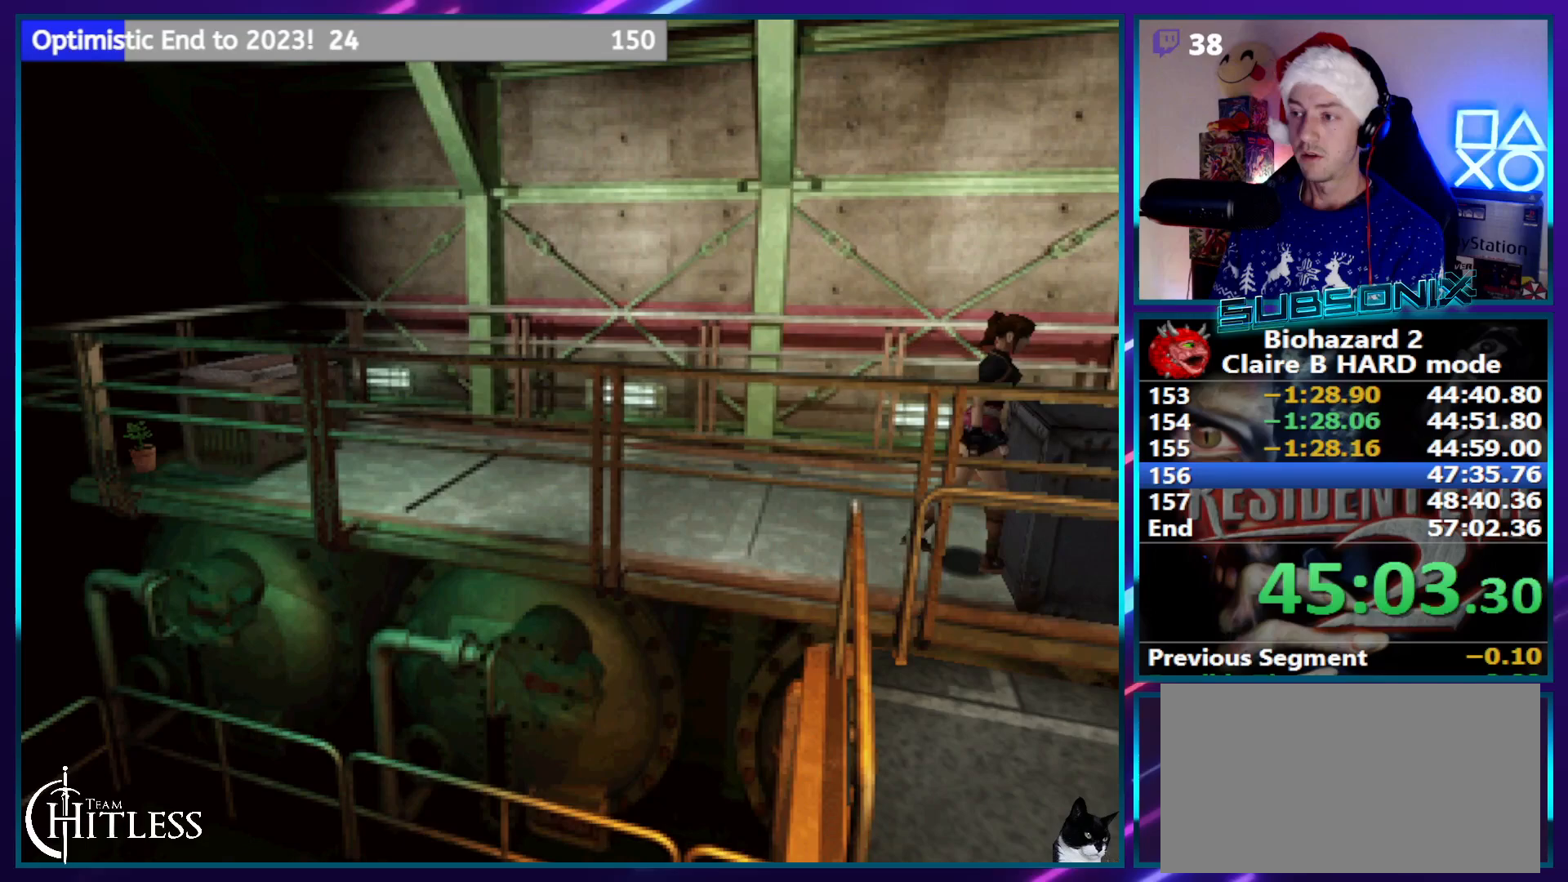
{"buttons": [], "left_stick": "center", "right_stick": "center", "events": []}
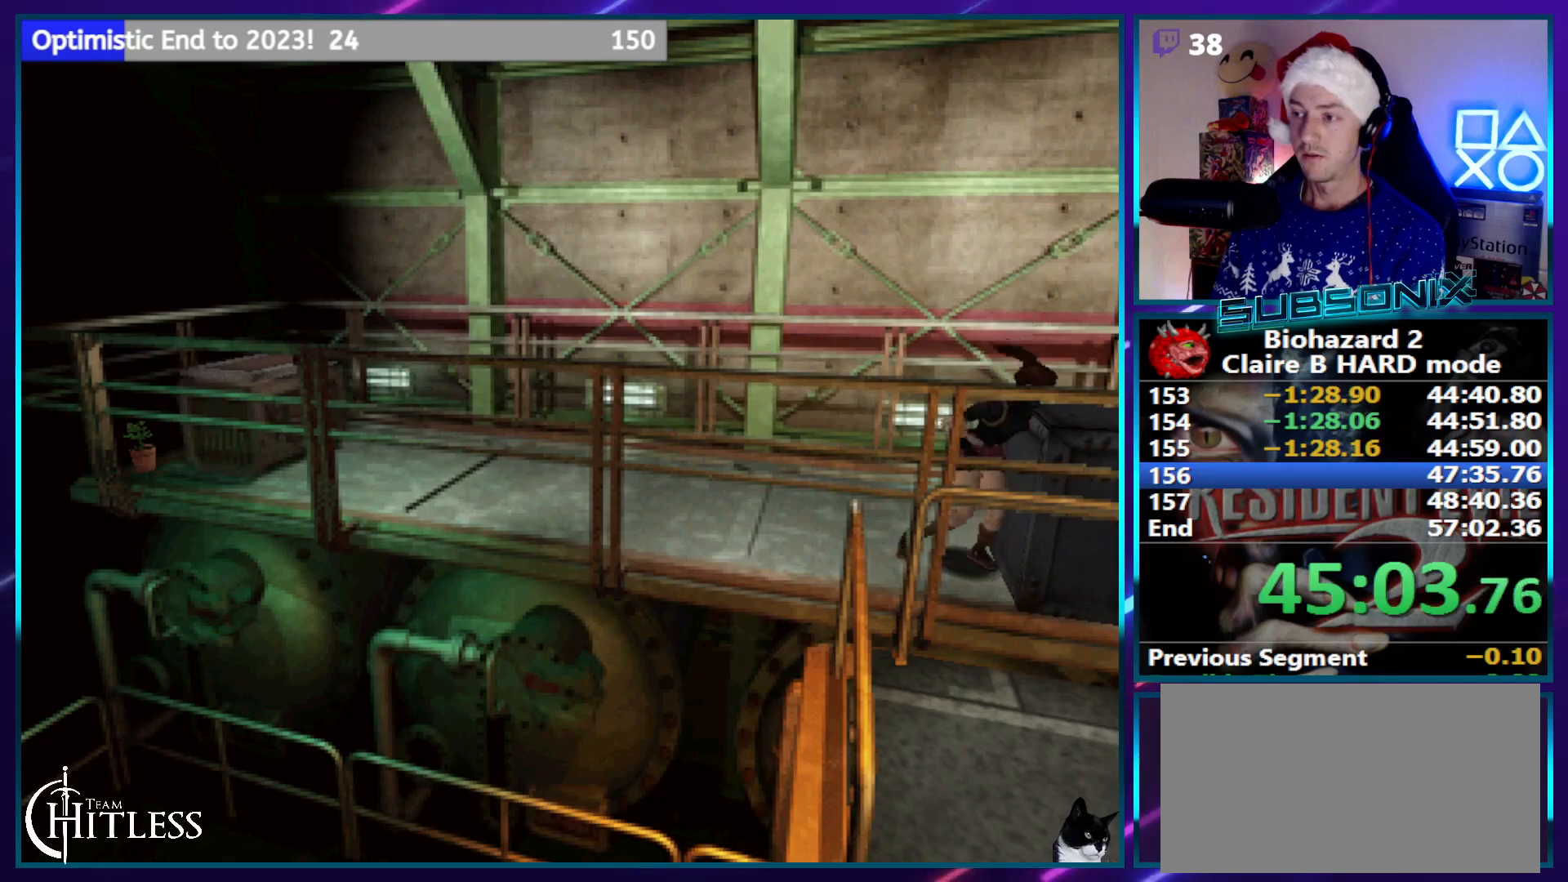
{"buttons": [], "left_stick": "center", "right_stick": "center", "events": []}
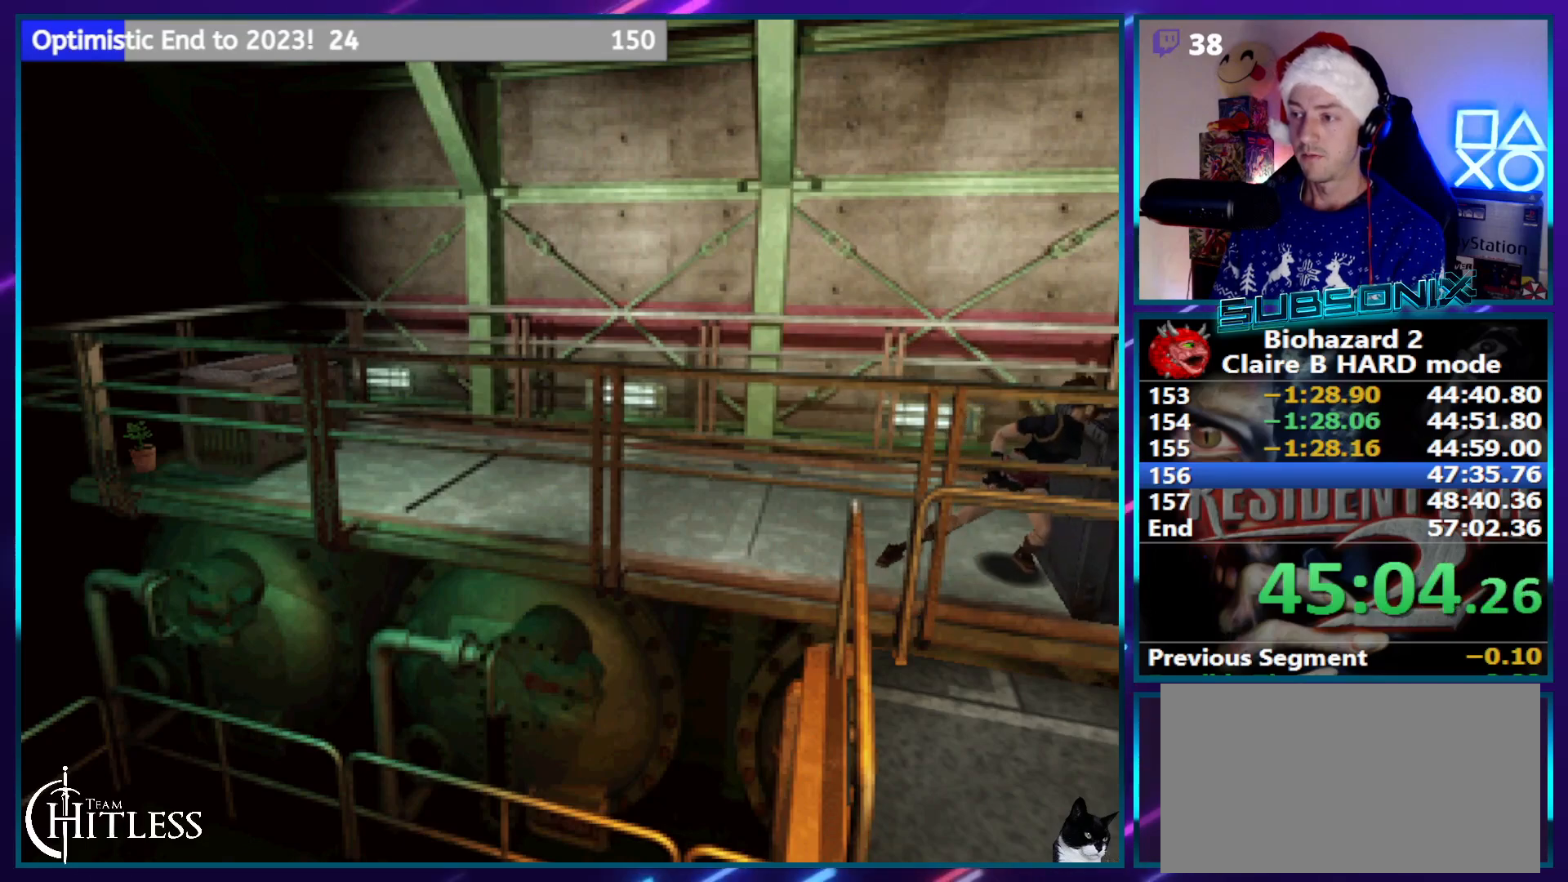
{"buttons": [], "left_stick": "center", "right_stick": "center", "events": []}
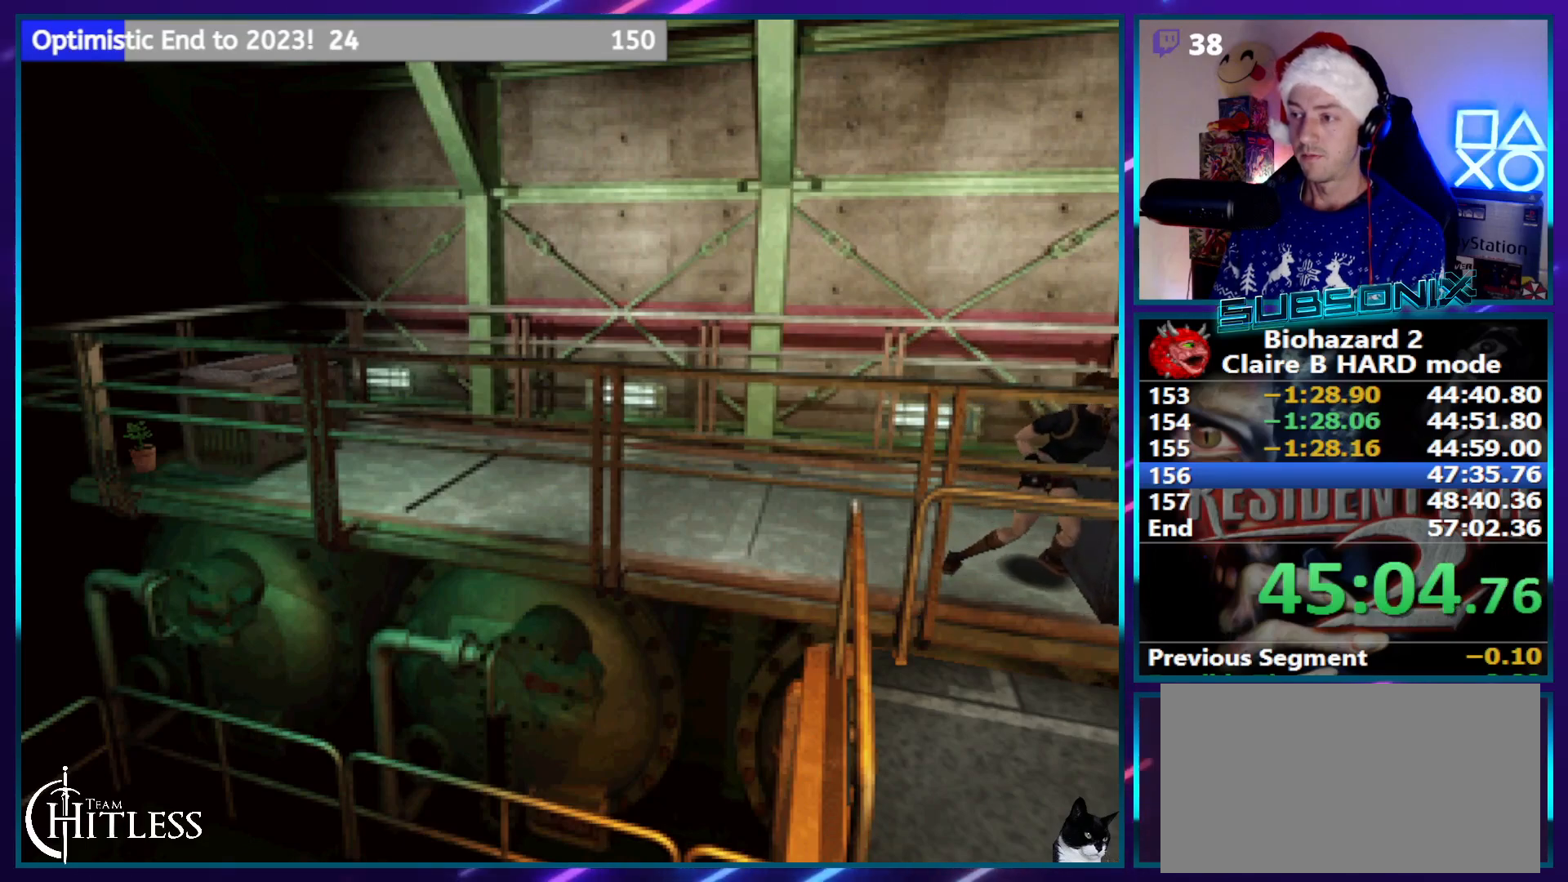
{"buttons": [], "left_stick": "center", "right_stick": "center", "events": []}
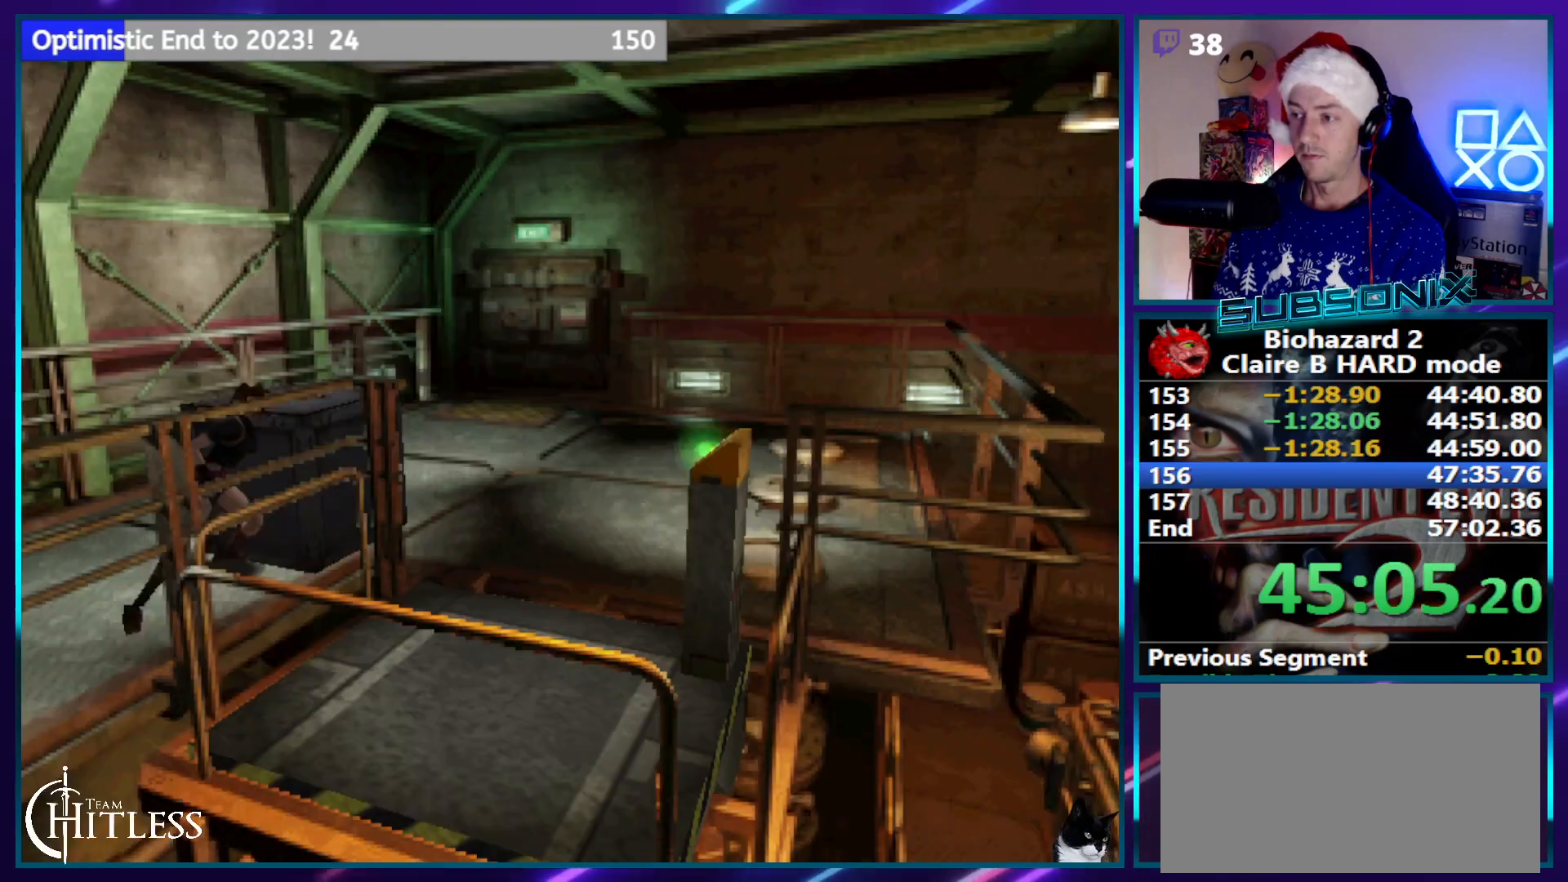
{"buttons": [], "left_stick": "center", "right_stick": "center", "events": []}
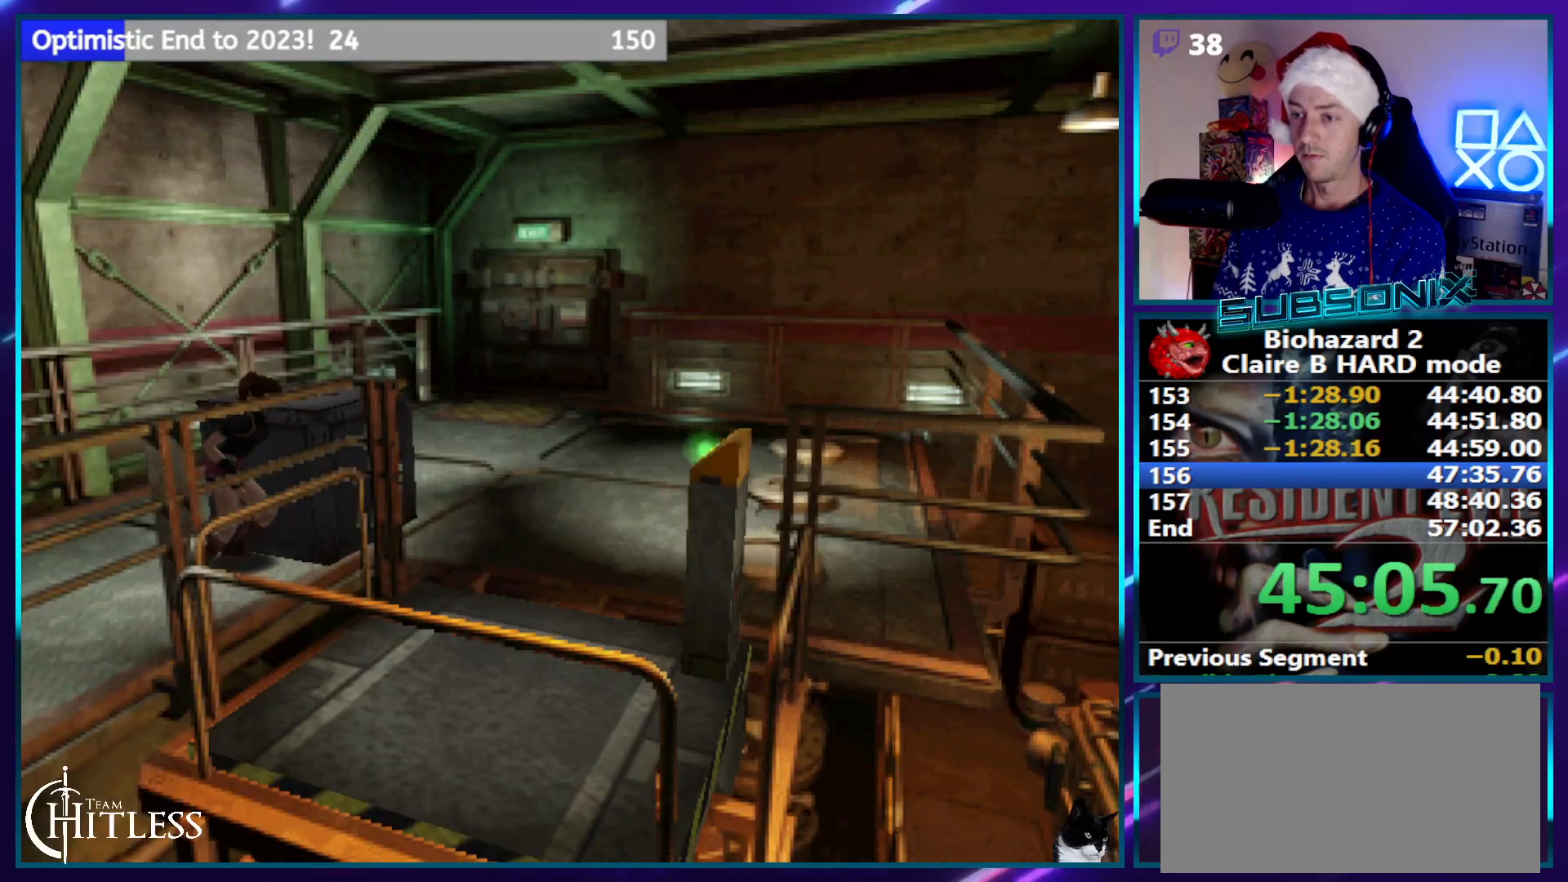
{"buttons": [], "left_stick": "center", "right_stick": "center", "events": []}
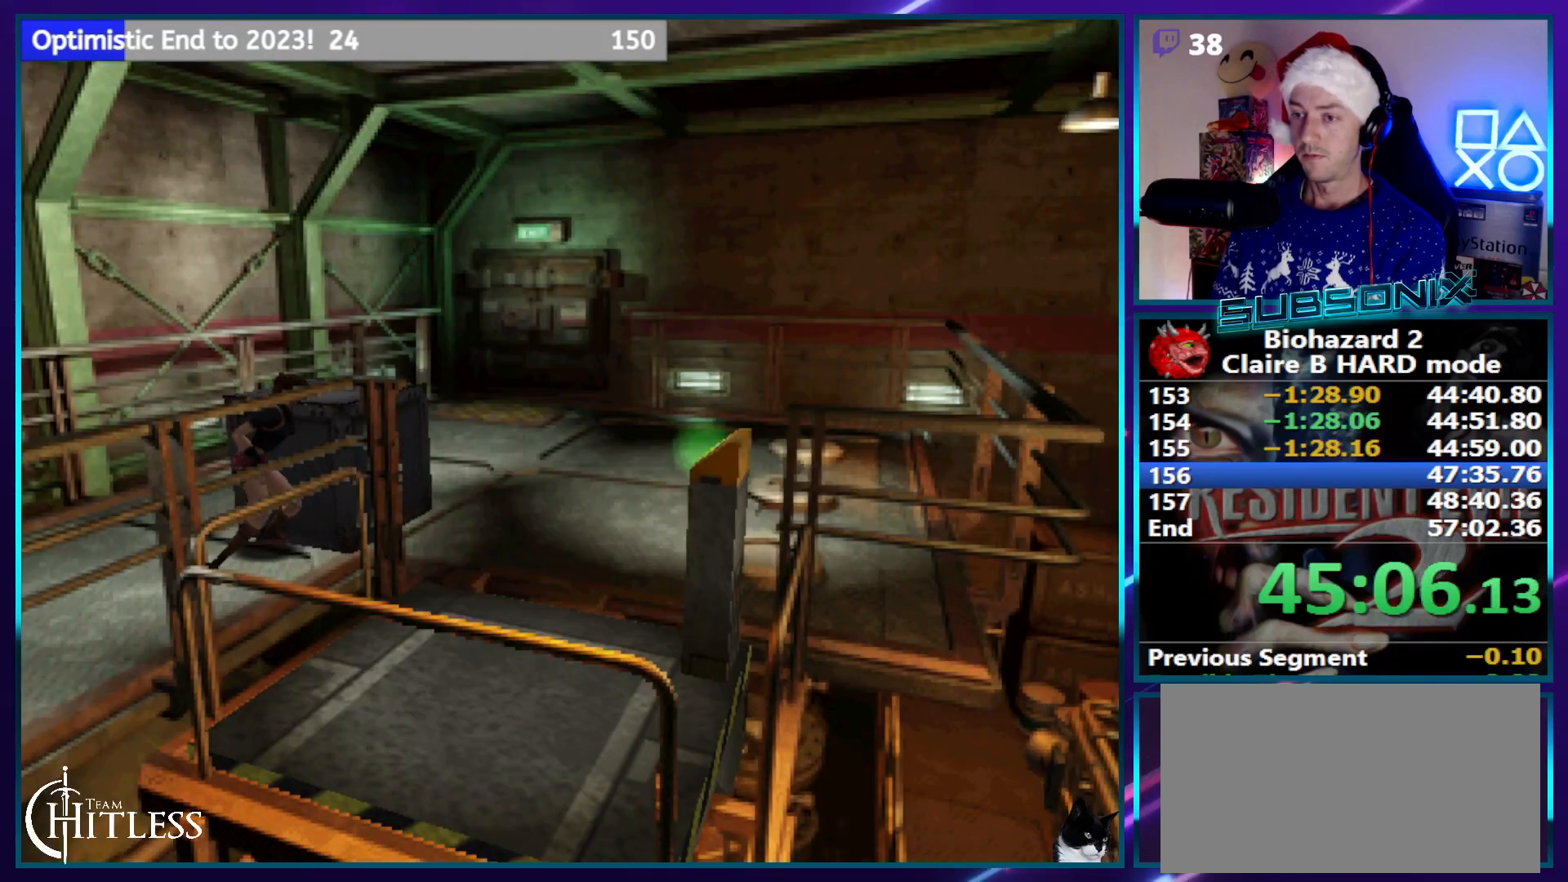
{"buttons": [], "left_stick": "center", "right_stick": "center", "events": []}
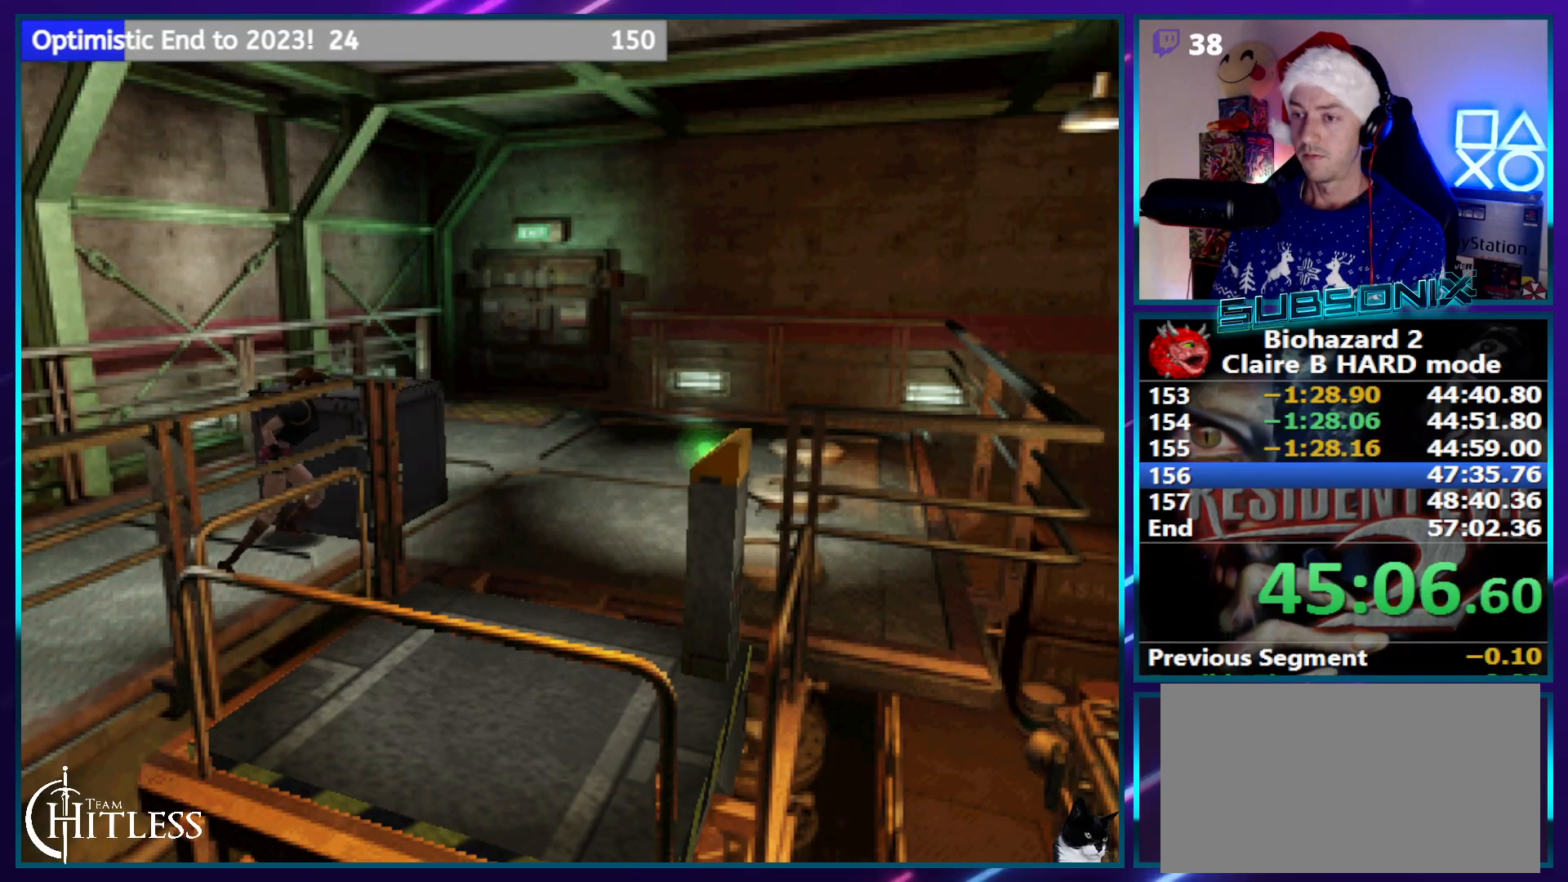
{"buttons": ["SQUARE", "DPAD_LEFT"], "left_stick": "center", "right_stick": "center", "events": [[300, "DPAD_LEFT", "down"], [317, "SQUARE", "down"]]}
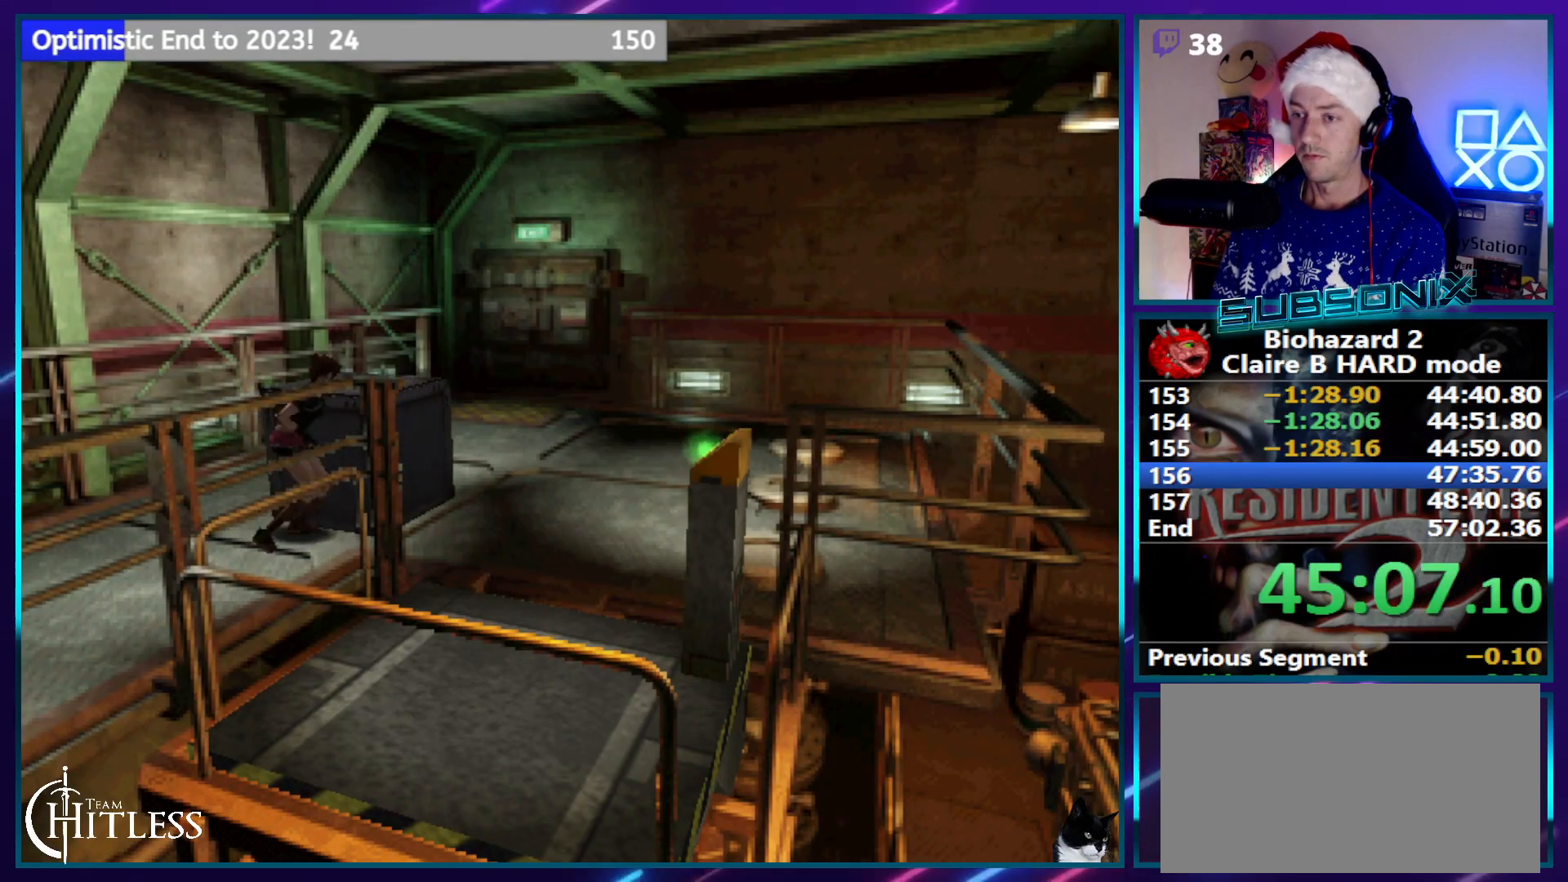
{"buttons": ["SQUARE", "DPAD_LEFT"], "left_stick": "center", "right_stick": "center", "events": []}
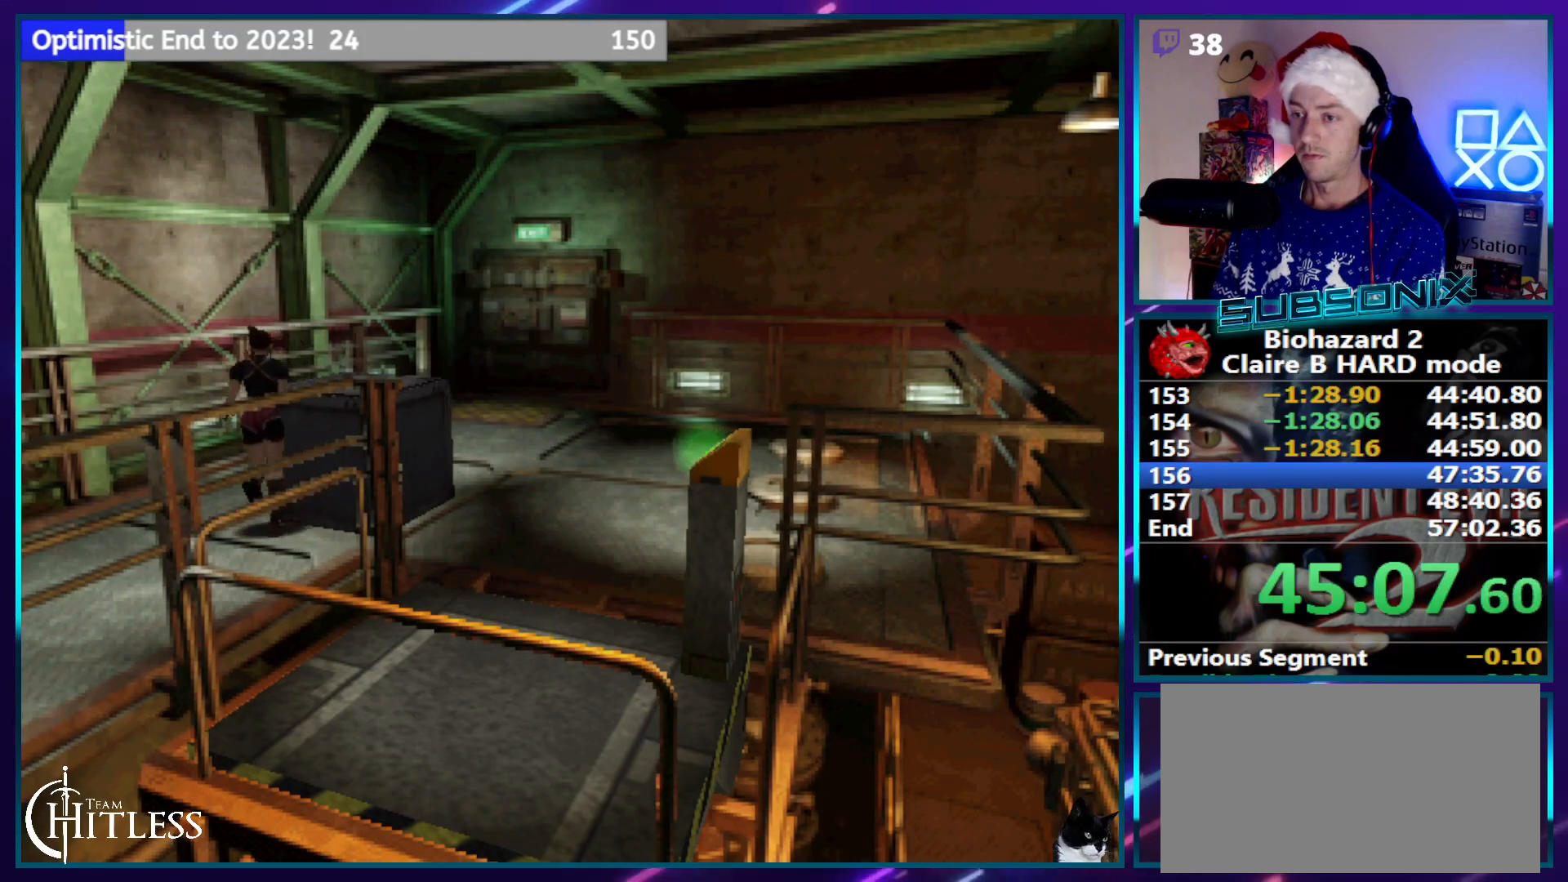
{"buttons": ["SQUARE", "DPAD_RIGHT"], "left_stick": "center", "right_stick": "center", "events": [[150, "DPAD_LEFT", "up"], [200, "DPAD_RIGHT", "down"]]}
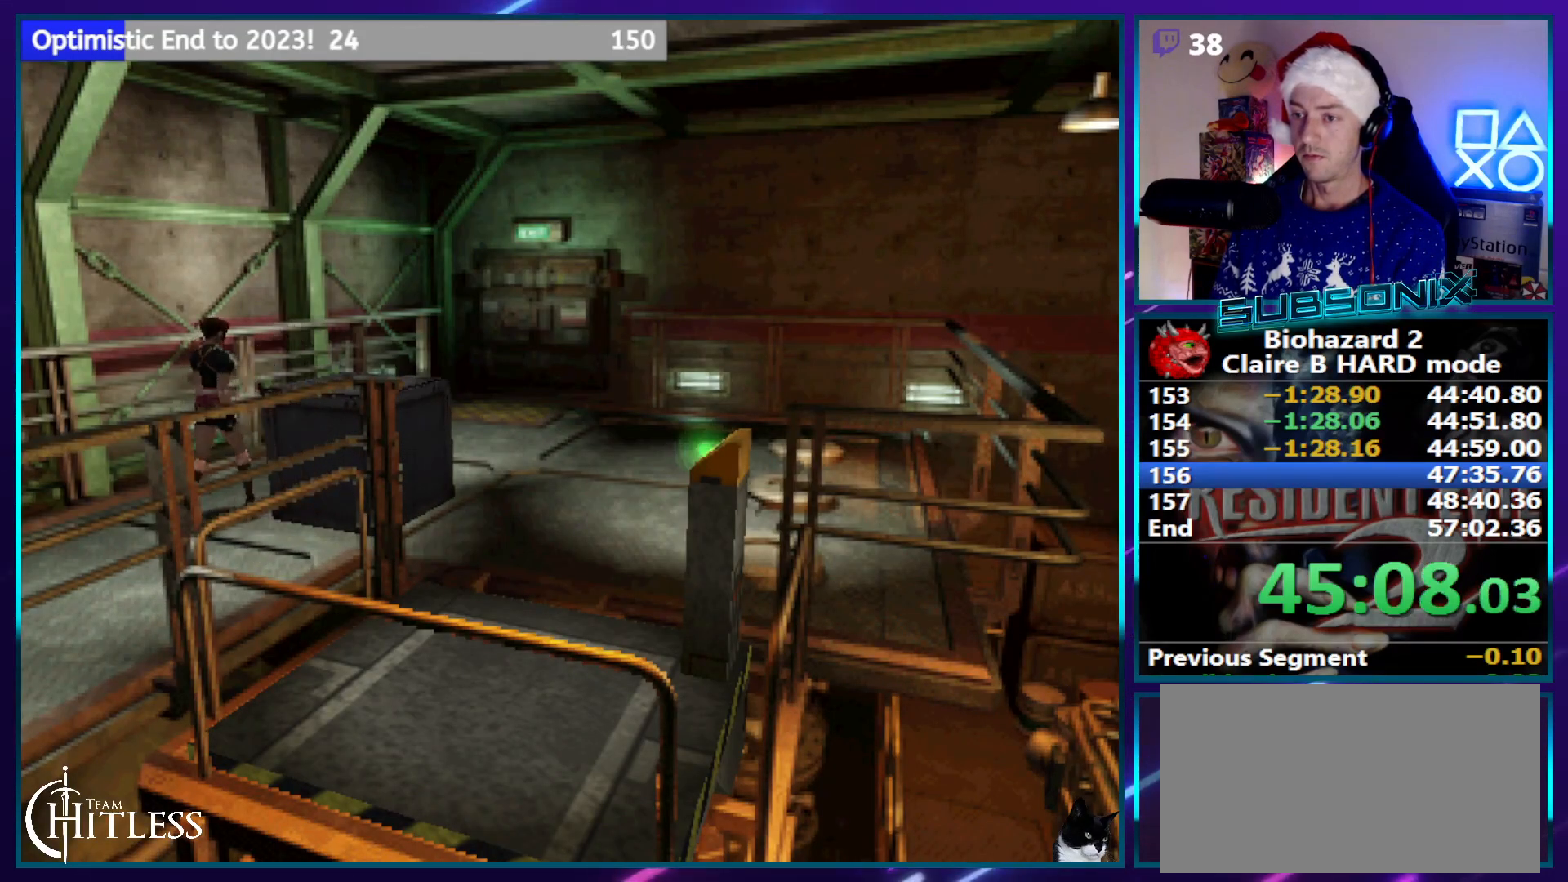
{"buttons": ["DPAD_RIGHT"], "left_stick": "center", "right_stick": "center", "events": [[350, "SQUARE", "up"]]}
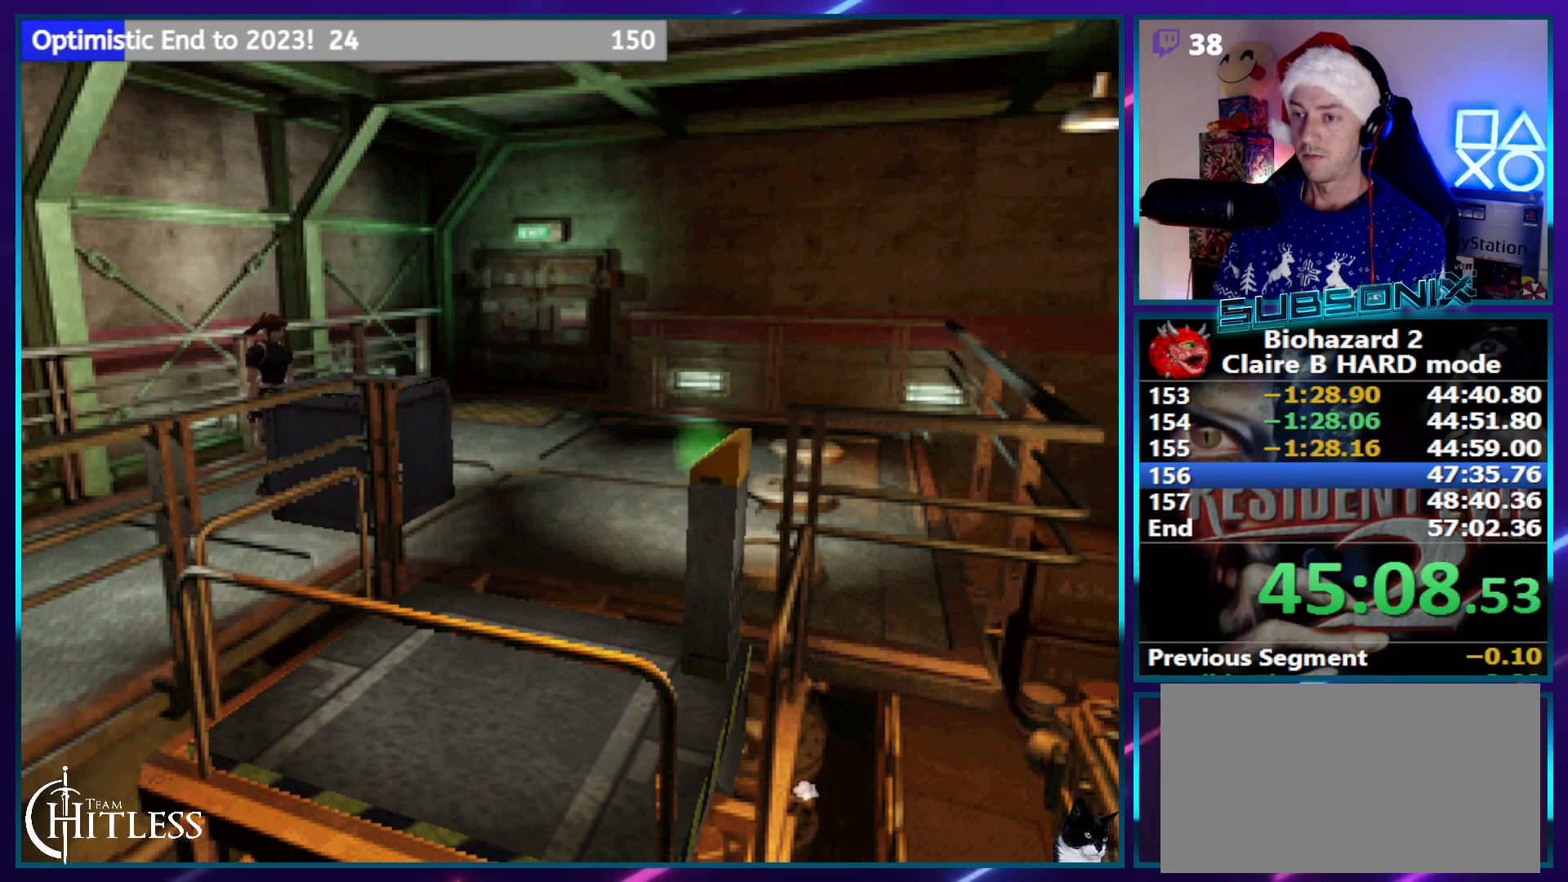
{"buttons": [], "left_stick": "center", "right_stick": "center", "events": [[17, "DPAD_RIGHT", "up"]]}
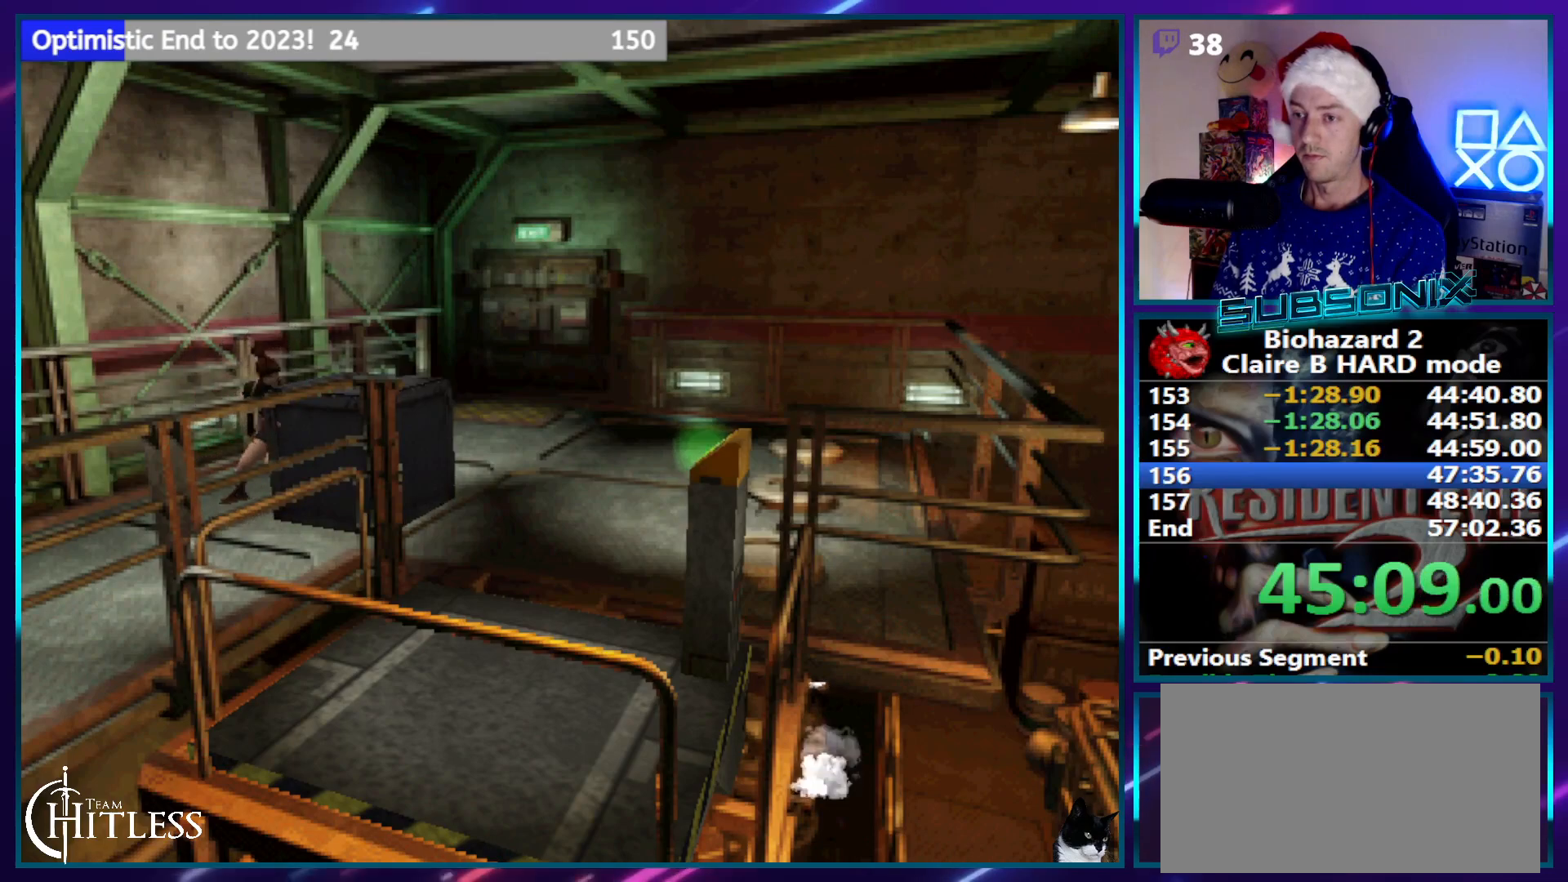
{"buttons": [], "left_stick": "center", "right_stick": "center", "events": []}